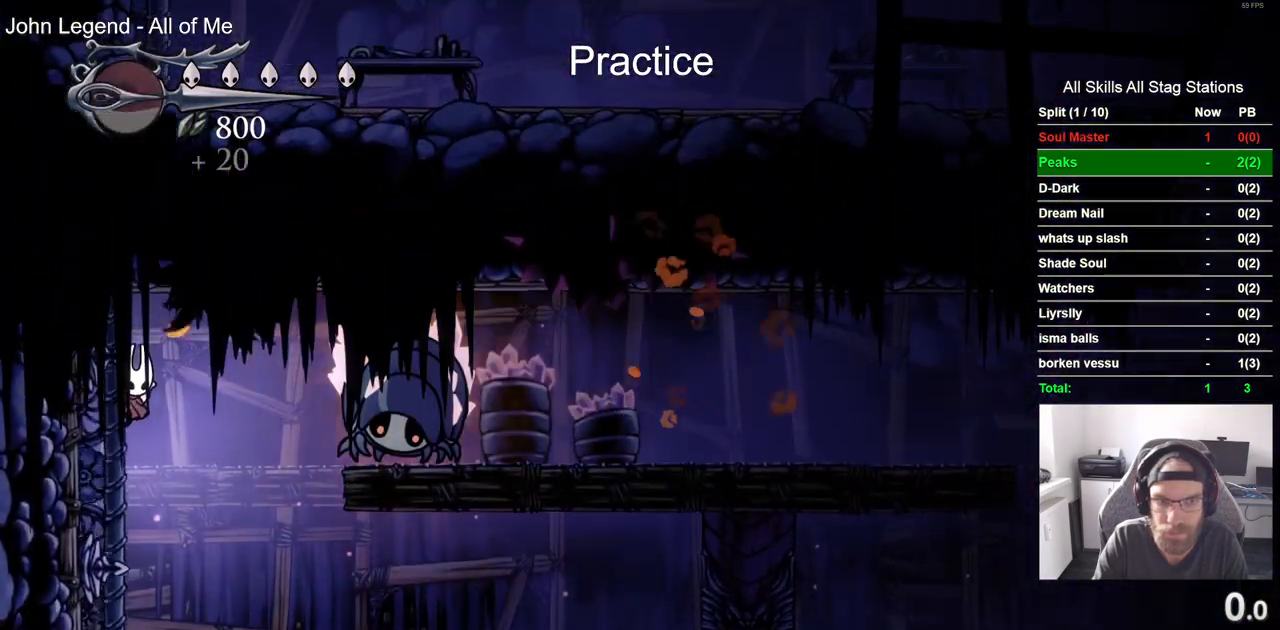
Gameplay with a controller (PlayStation layout); each line is a JSON object with the inputs held at the frame after it. "events" lists button and stick changes between this image and that frame as [ms after this image, input, new state], when the widget could be followed in between.
{"buttons": ["DPAD_LEFT"], "left_stick": "center", "right_stick": "center", "events": []}
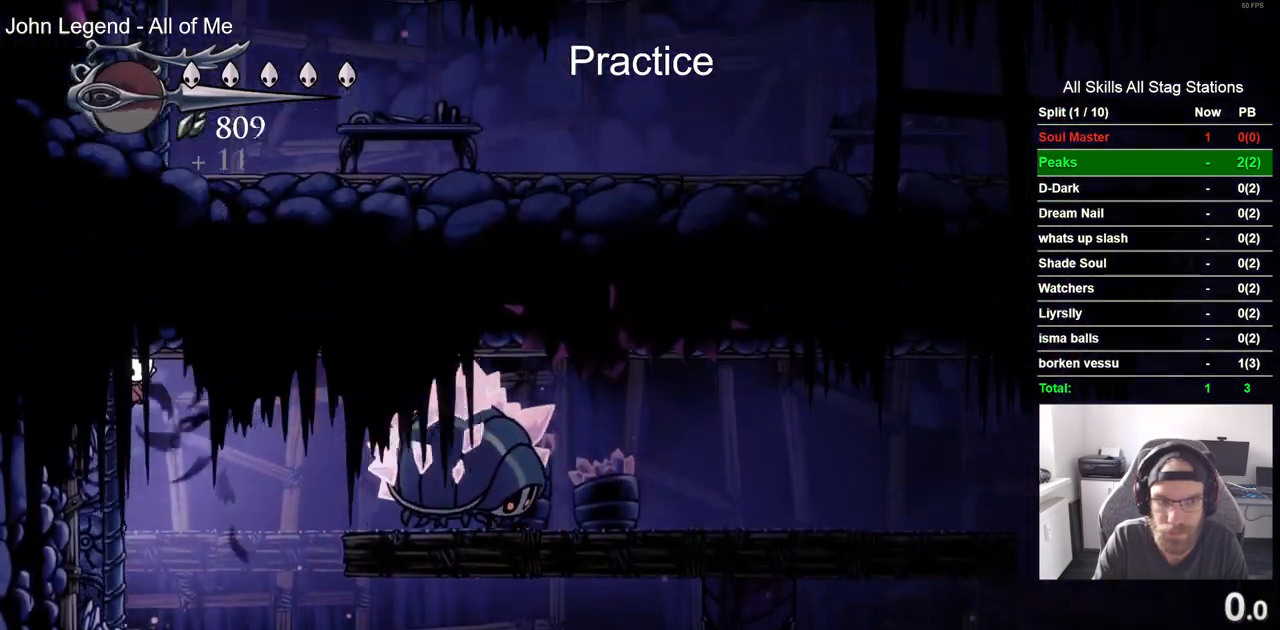
{"buttons": ["DPAD_LEFT"], "left_stick": "center", "right_stick": "center", "events": [[267, "DPAD_UP", "down"], [317, "DPAD_UP", "up"]]}
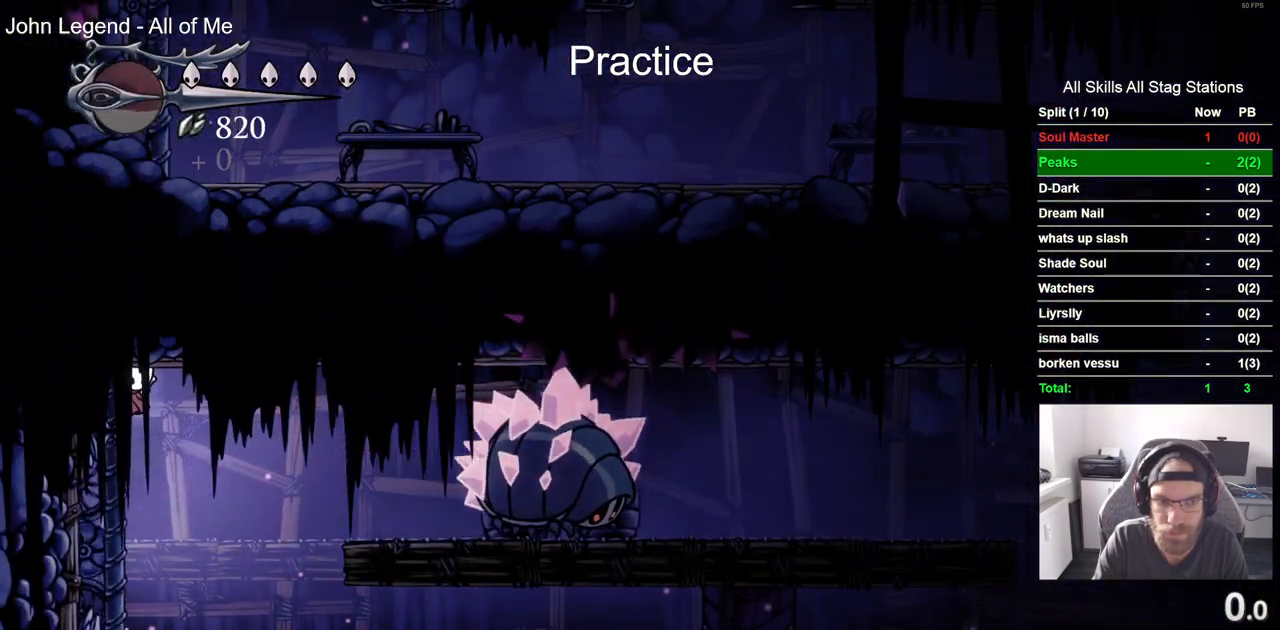
{"buttons": ["DPAD_RIGHT"], "left_stick": "center", "right_stick": "center", "events": [[17, "DPAD_UP", "down"], [33, "DPAD_LEFT", "up"], [67, "DPAD_UP", "up"], [100, "R2", "down"], [133, "DPAD_RIGHT", "down"], [333, "R2", "up"]]}
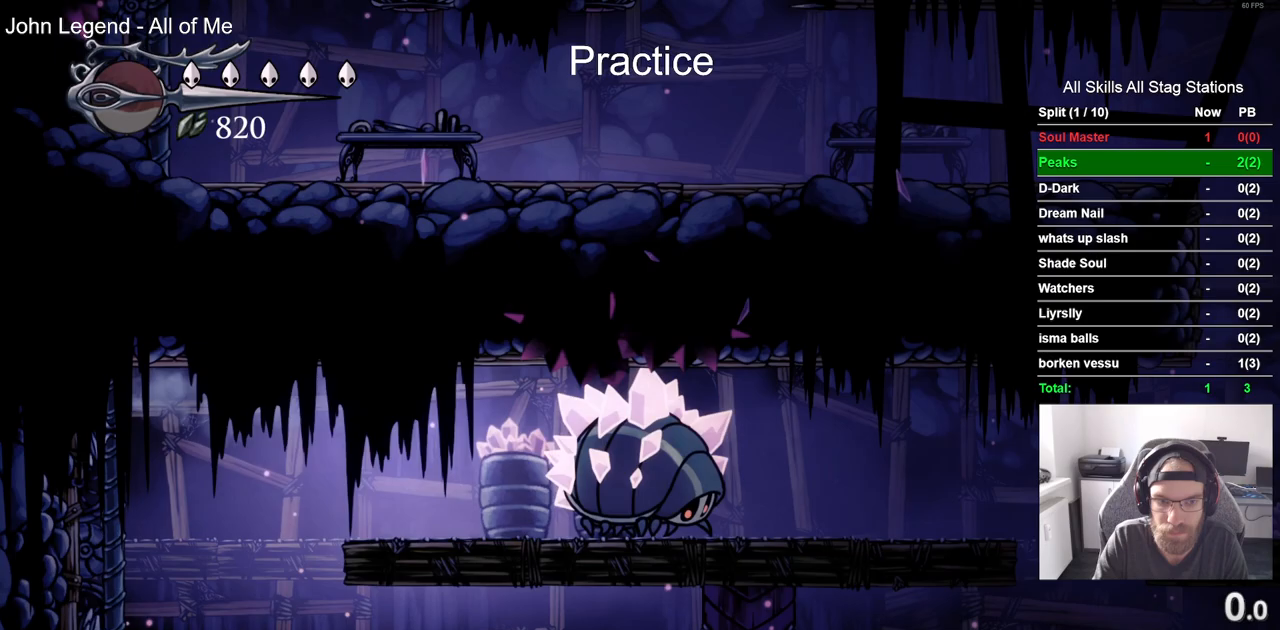
{"buttons": ["SQUARE", "DPAD_UP"], "left_stick": "center", "right_stick": "center", "events": [[433, "DPAD_UP", "down"], [450, "DPAD_RIGHT", "up"], [450, "SQUARE", "down"]]}
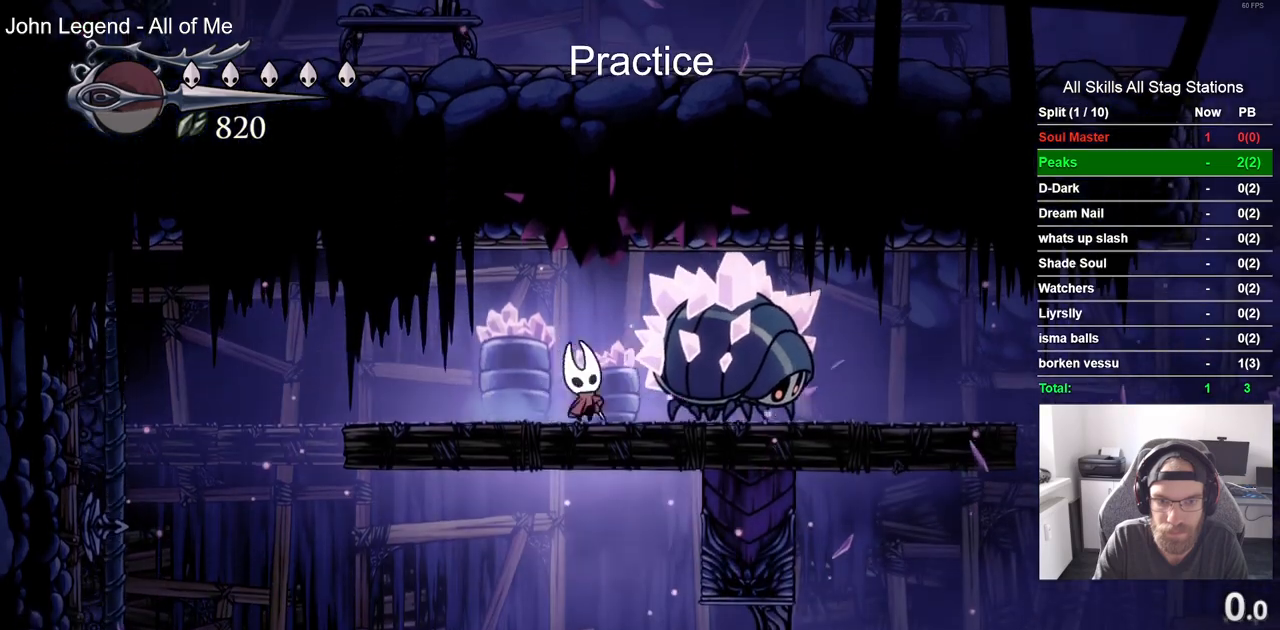
{"buttons": ["SQUARE", "DPAD_UP"], "left_stick": "center", "right_stick": "center", "events": [[117, "SQUARE", "up"], [167, "DPAD_UP", "up"], [183, "DPAD_RIGHT", "down"], [433, "SQUARE", "down"], [450, "DPAD_UP", "down"], [467, "DPAD_RIGHT", "up"]]}
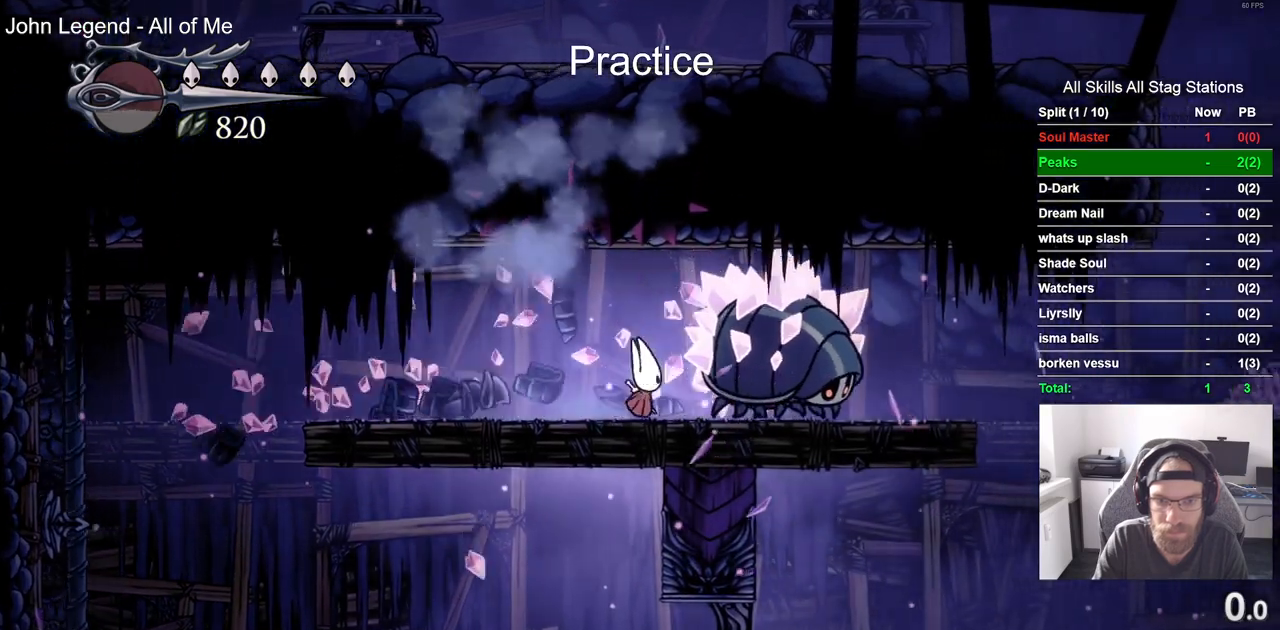
{"buttons": ["SQUARE", "DPAD_UP", "DPAD_RIGHT"], "left_stick": "center", "right_stick": "center", "events": [[100, "SQUARE", "up"], [167, "DPAD_UP", "up"], [183, "DPAD_RIGHT", "down"], [350, "DPAD_UP", "down"], [367, "DPAD_RIGHT", "up"], [433, "SQUARE", "down"], [500, "DPAD_RIGHT", "down"]]}
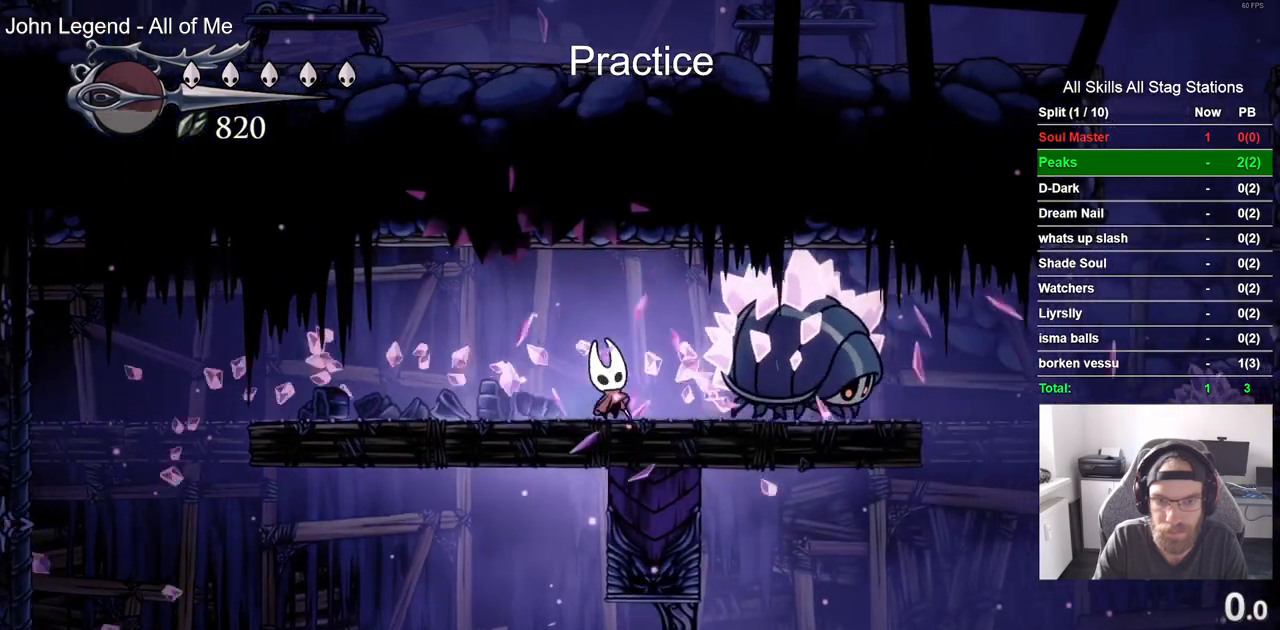
{"buttons": ["DPAD_RIGHT"], "left_stick": "center", "right_stick": "center", "events": [[100, "DPAD_RIGHT", "up"], [150, "SQUARE", "up"], [167, "DPAD_UP", "up"], [283, "DPAD_RIGHT", "down"]]}